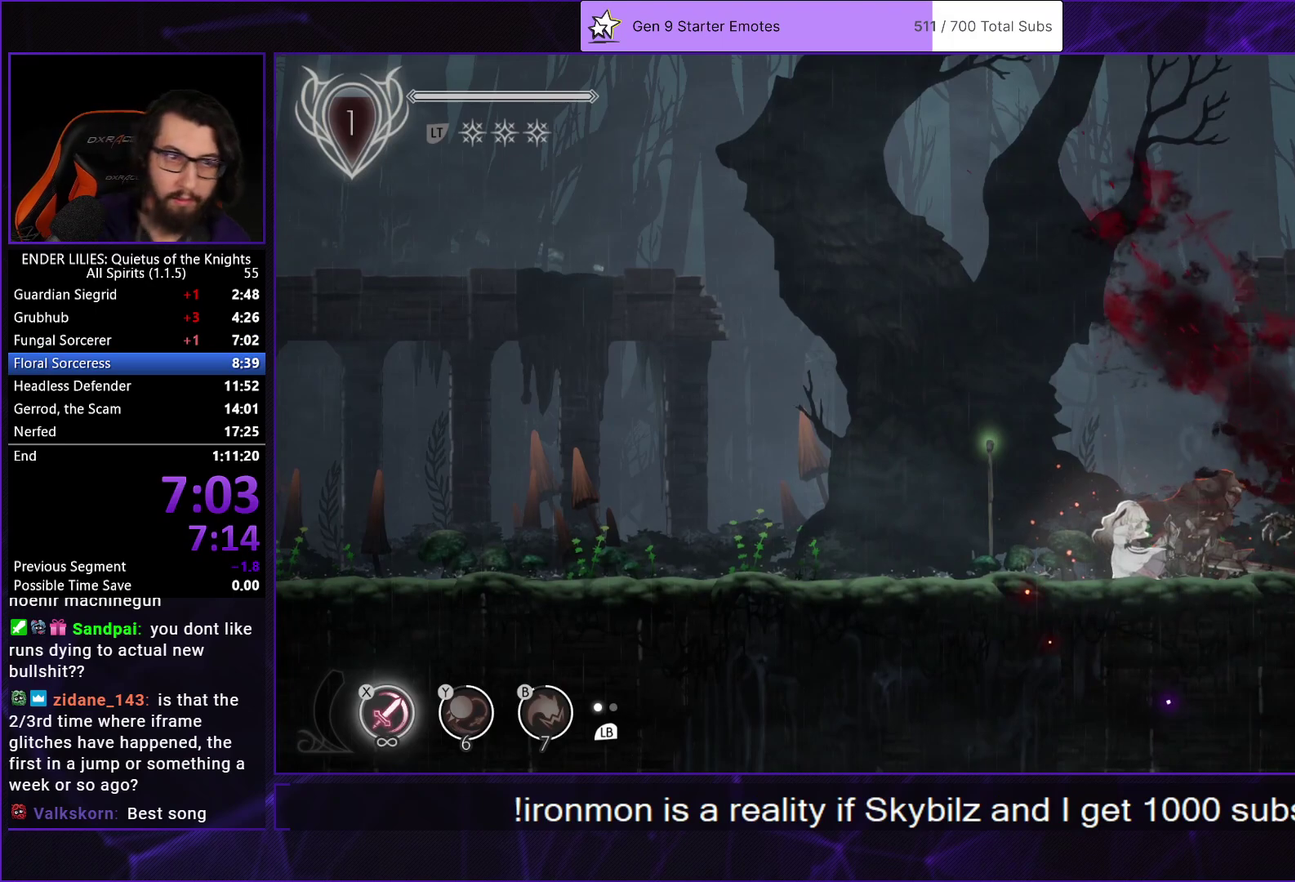
Gameplay with a controller (Xbox layout); each line is a JSON object with the inputs held at the frame after it. "events" lists button and stick changes between this image and that frame as [ms after this image, input, new state], when the widget could be followed in between. Not read: L3 R3.
{"buttons": [], "left_stick": "center", "right_stick": "center", "events": []}
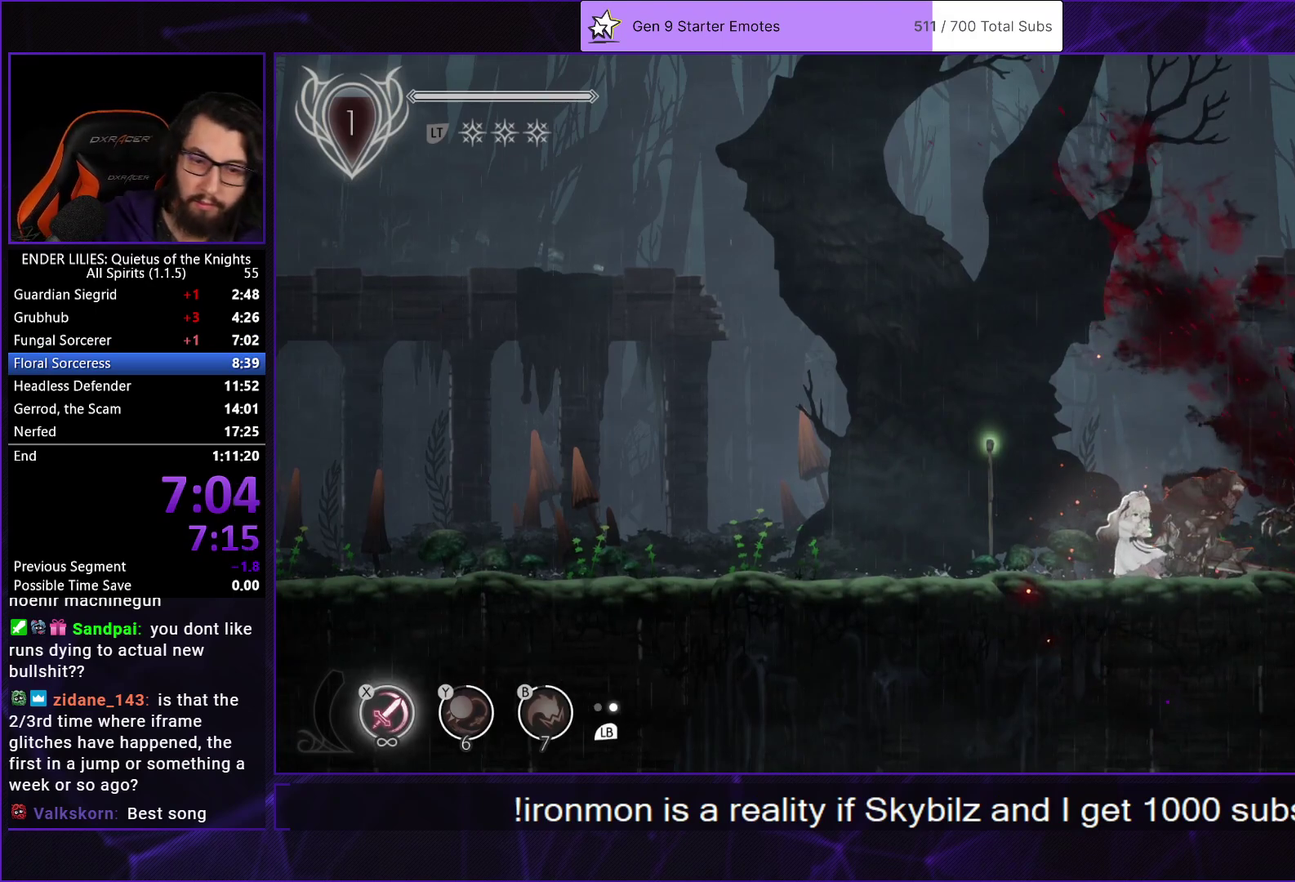
{"buttons": ["L1"], "left_stick": "center", "right_stick": "center", "events": [[433, "L1", "down"]]}
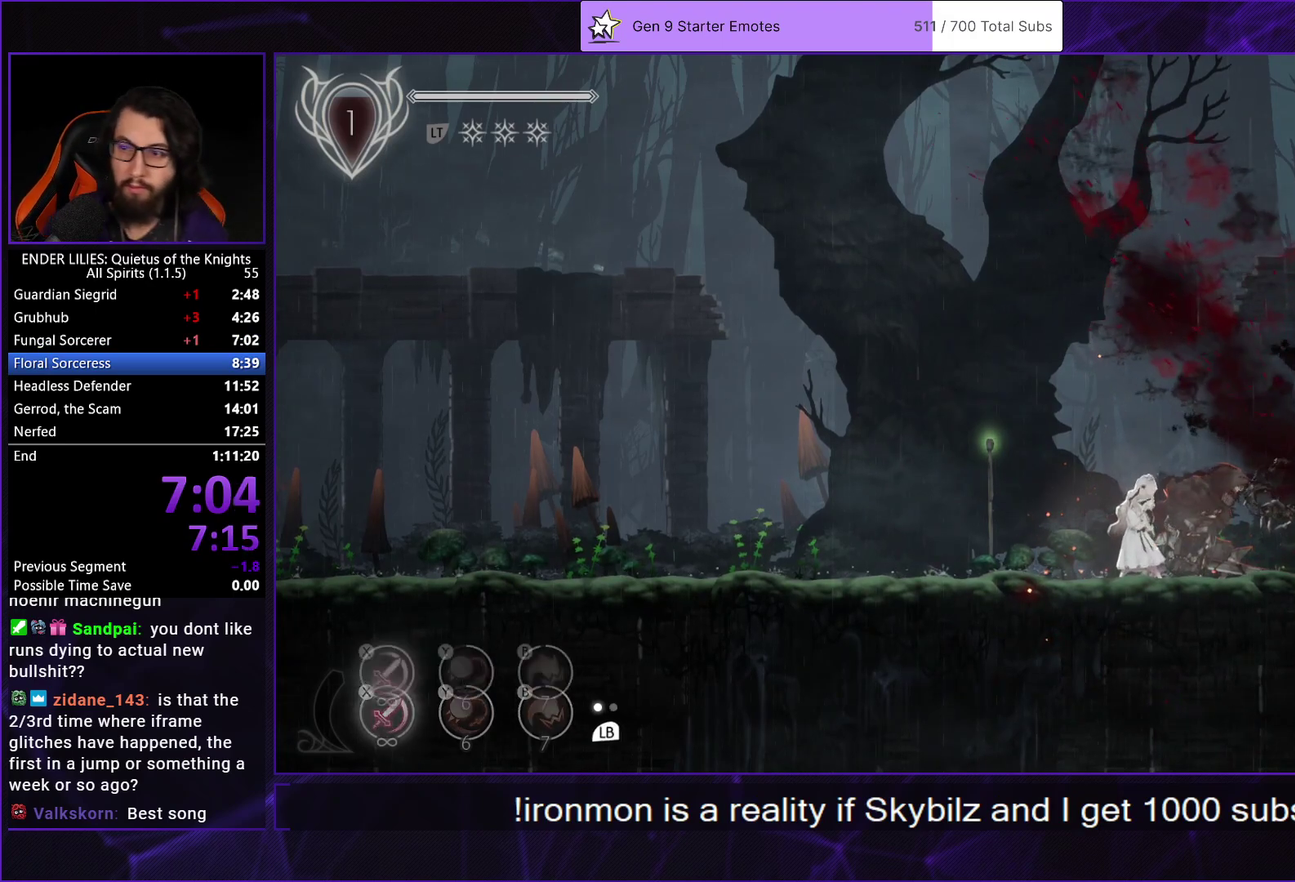
{"buttons": [], "left_stick": "center", "right_stick": "center", "events": [[50, "L1", "up"]]}
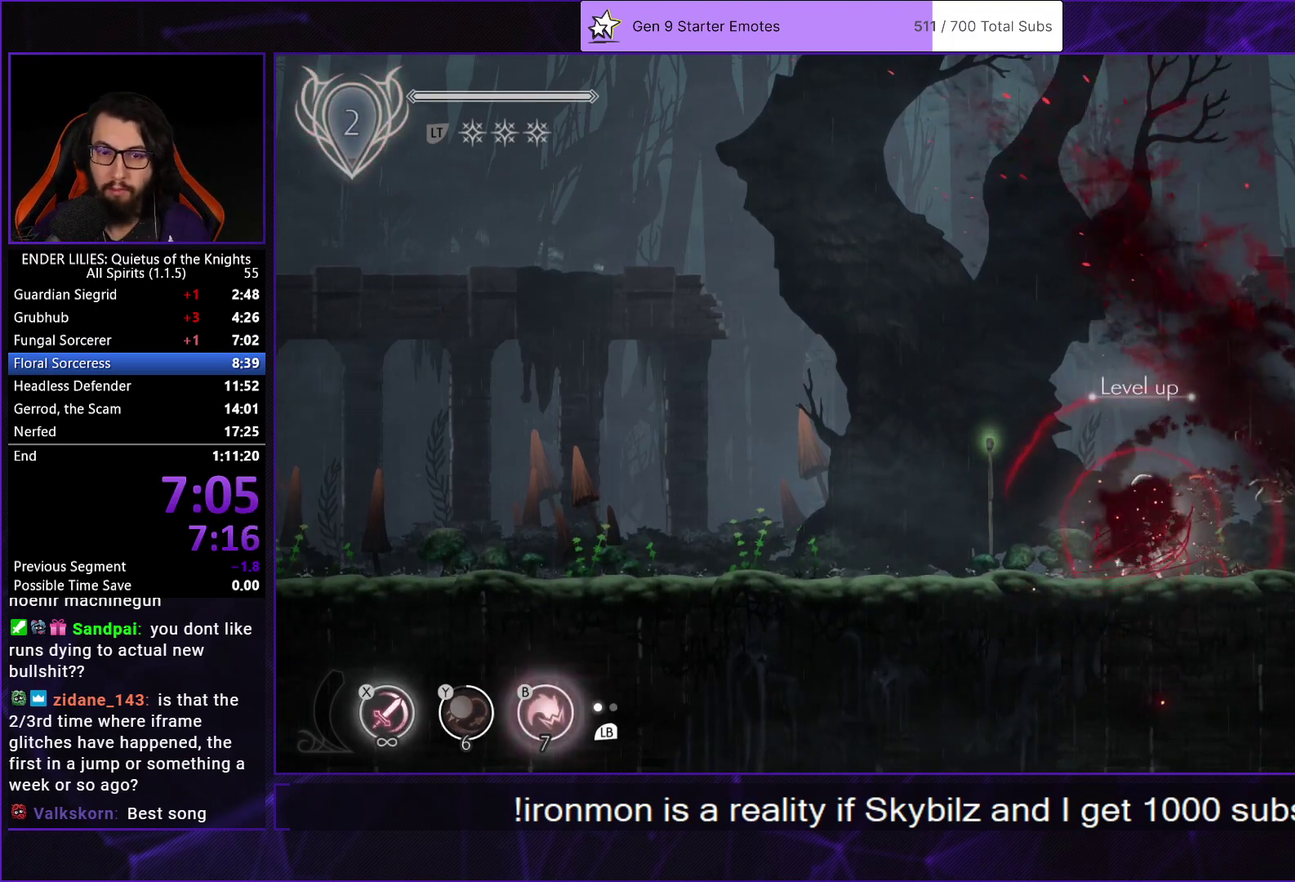
{"buttons": [], "left_stick": "center", "right_stick": "center", "events": []}
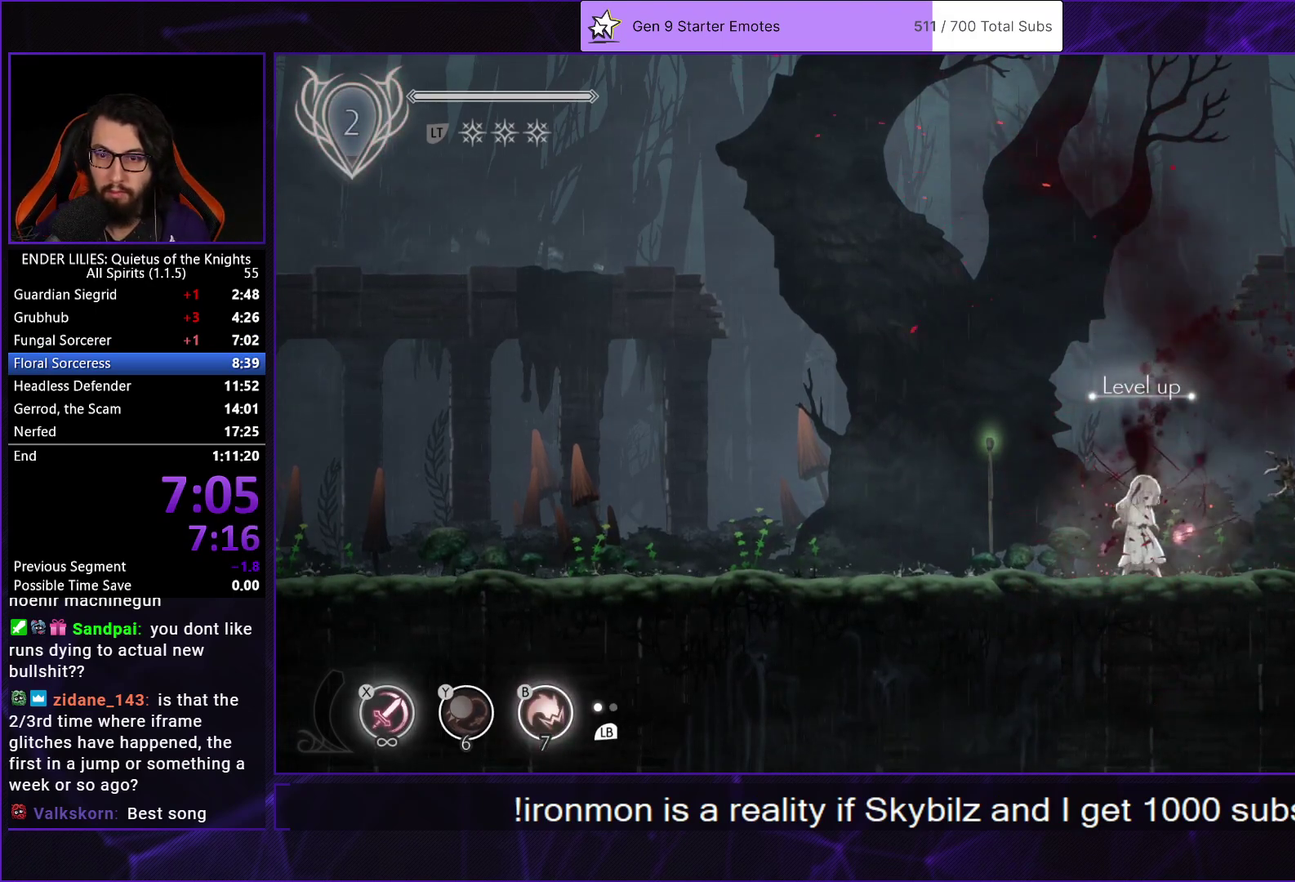
{"buttons": [], "left_stick": "center", "right_stick": "center", "events": [[50, "DPAD_RIGHT", "down"], [267, "DPAD_RIGHT", "up"]]}
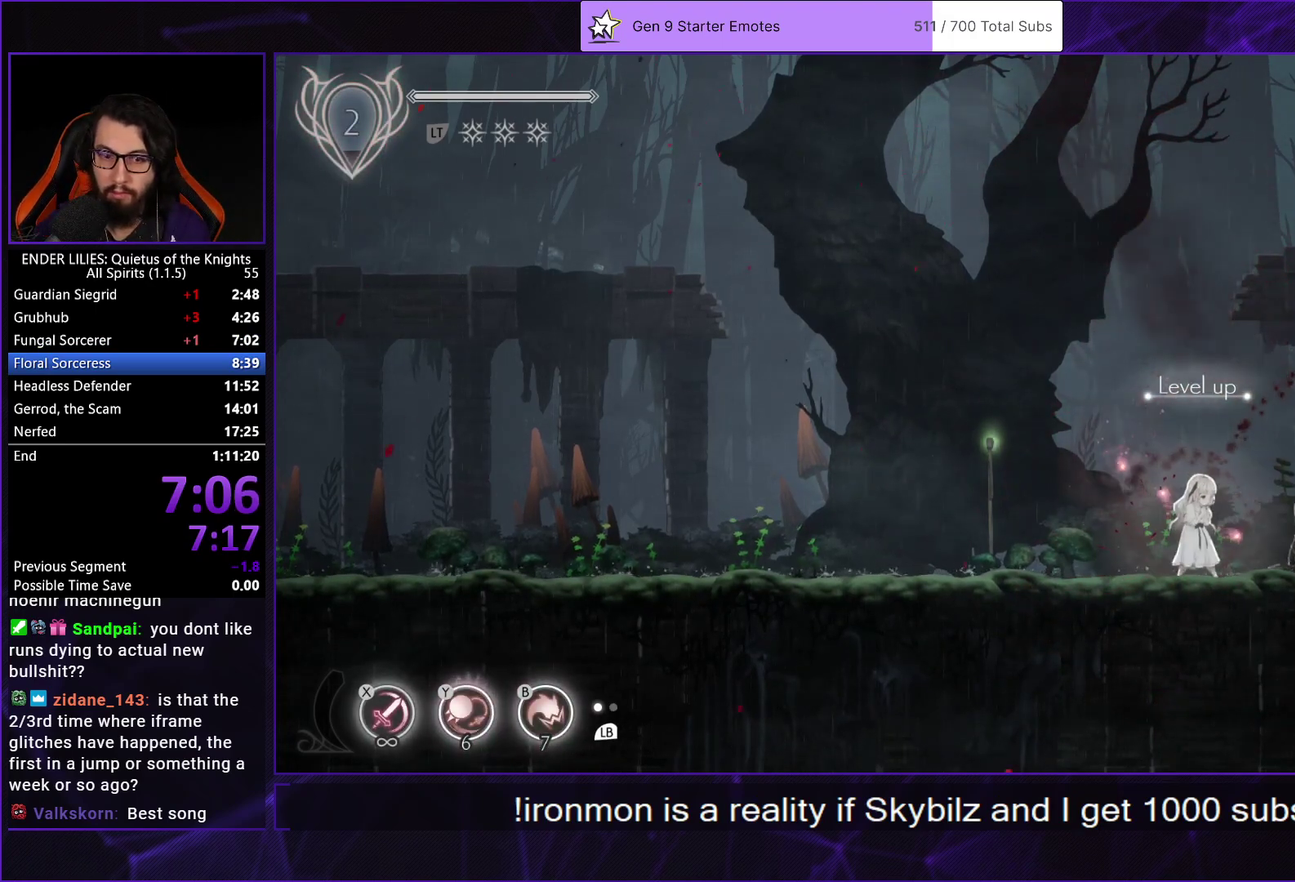
{"buttons": ["B", "Y"], "left_stick": "center", "right_stick": "center", "events": [[467, "Y", "down"], [500, "B", "down"]]}
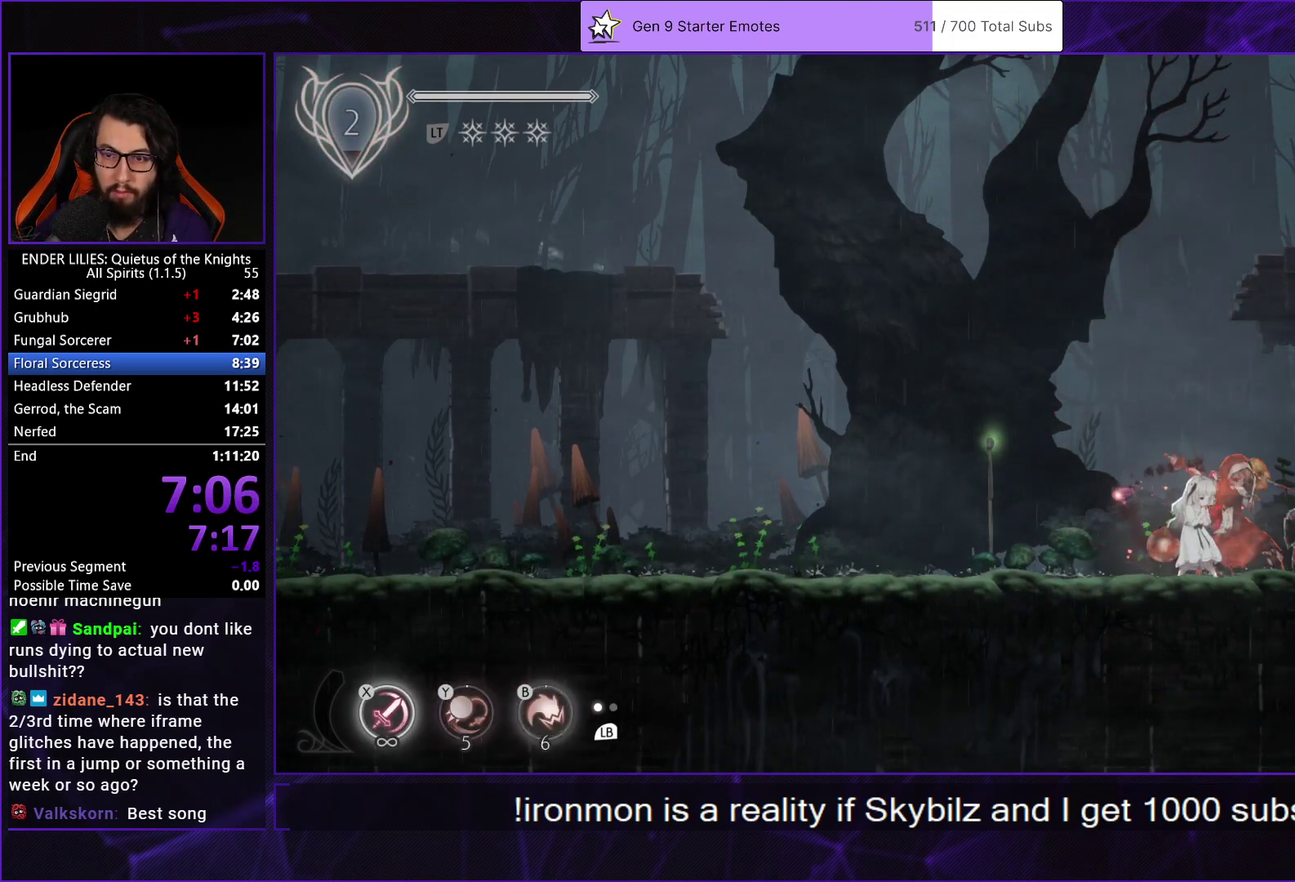
{"buttons": [], "left_stick": "center", "right_stick": "center", "events": [[50, "Y", "up"], [83, "B", "up"]]}
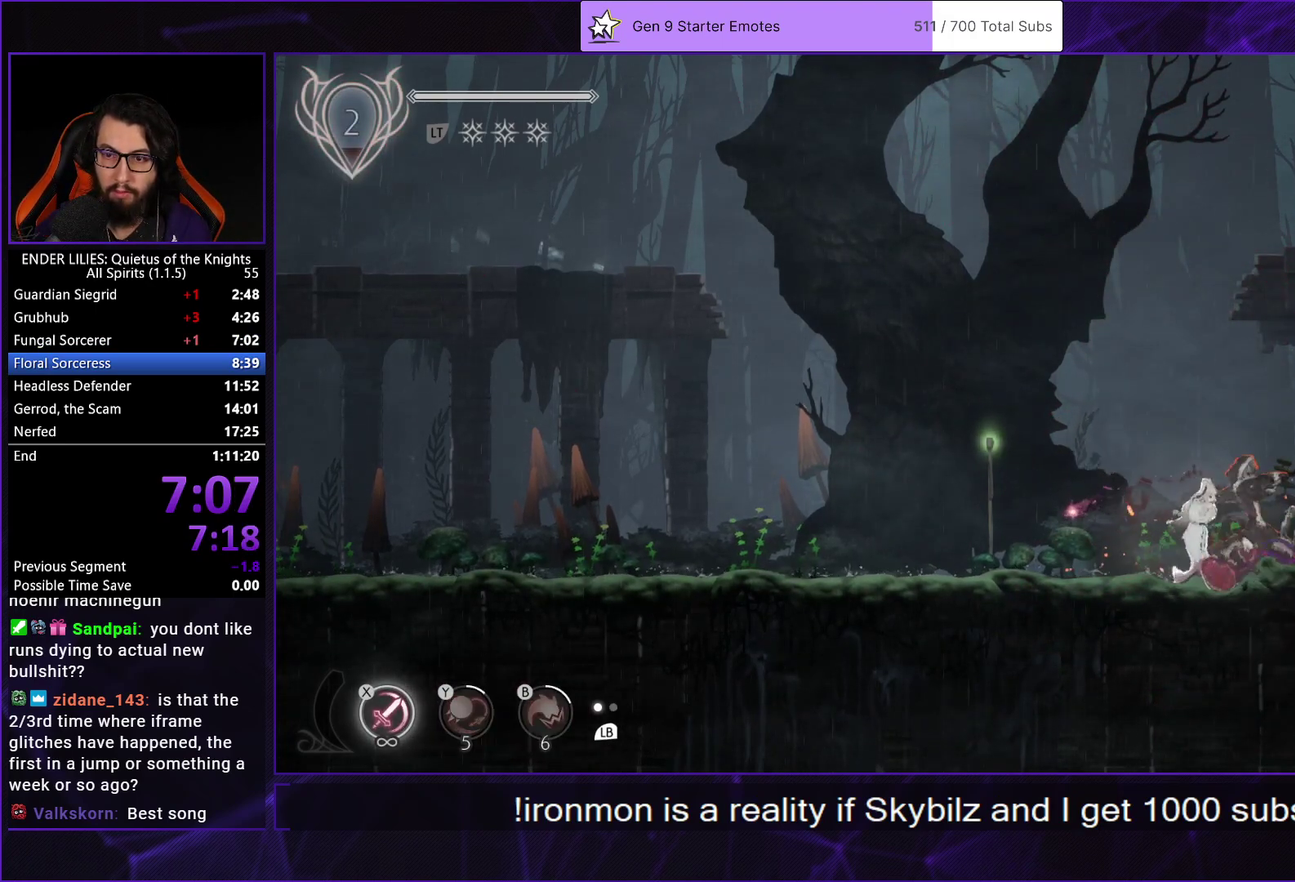
{"buttons": [], "left_stick": "center", "right_stick": "center", "events": []}
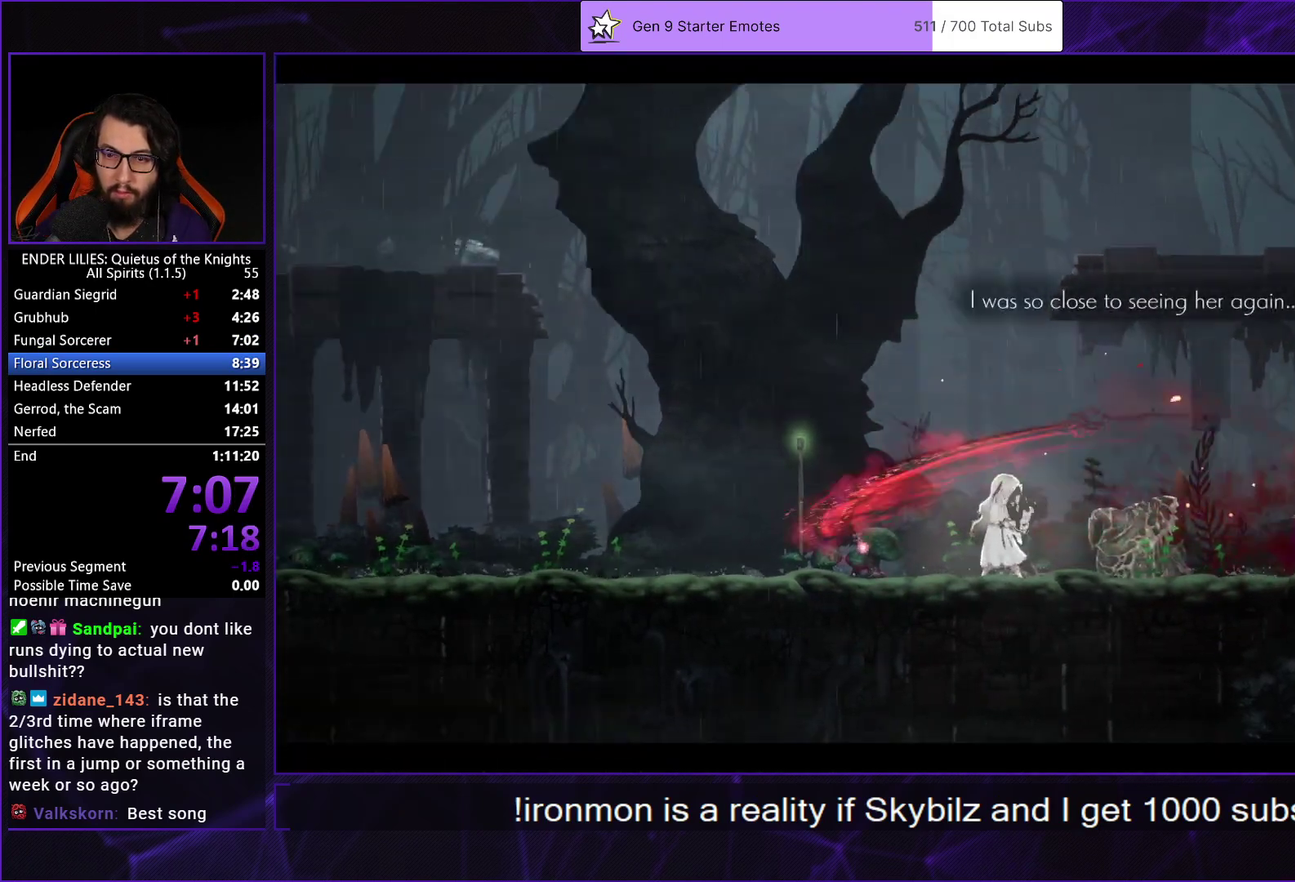
{"buttons": [], "left_stick": "center", "right_stick": "center", "events": [[17, "A", "down"], [67, "A", "up"], [150, "A", "down"], [200, "A", "up"], [283, "A", "down"], [333, "A", "up"], [400, "A", "down"], [483, "A", "up"]]}
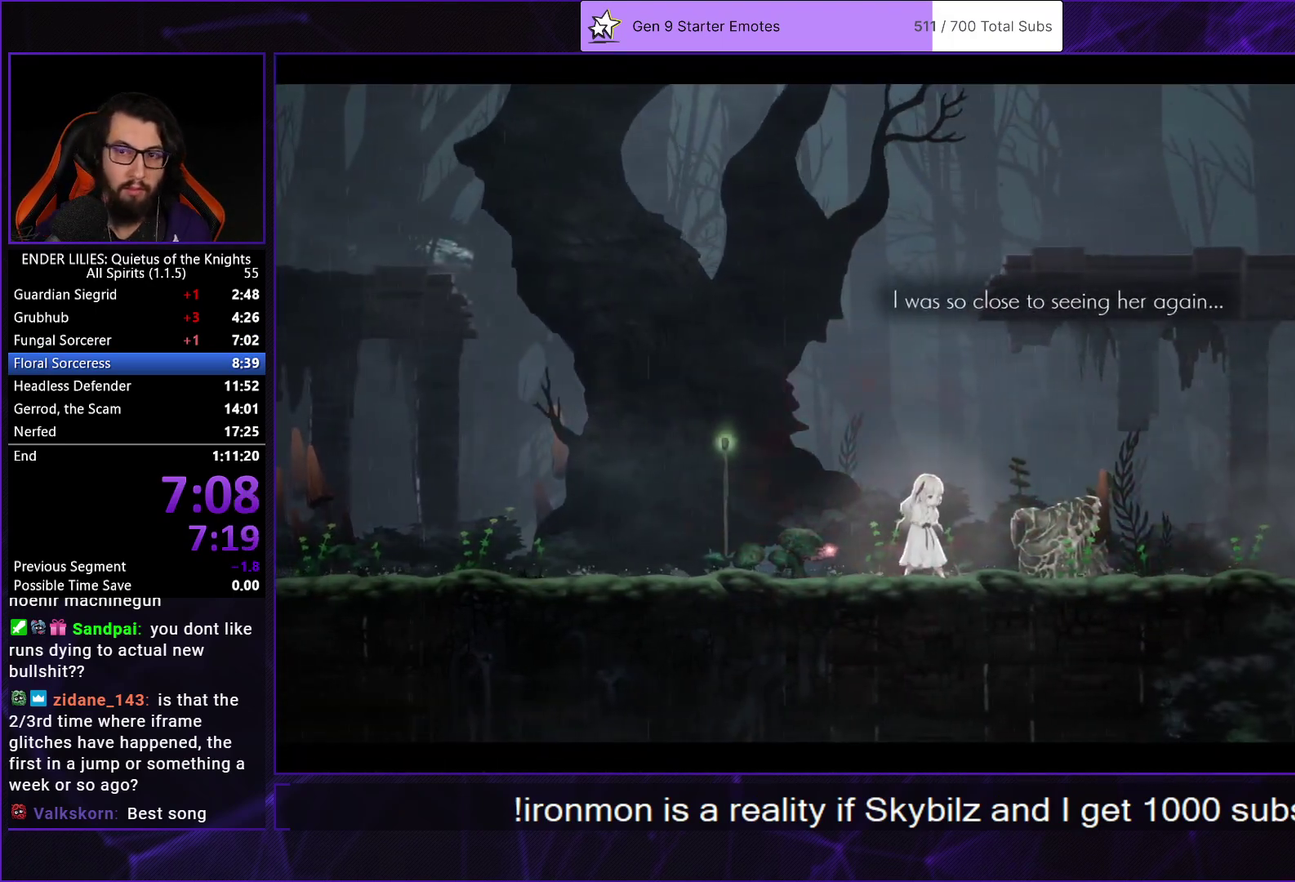
{"buttons": [], "left_stick": "center", "right_stick": "center", "events": [[50, "A", "down"], [117, "A", "up"], [183, "A", "down"], [250, "A", "up"], [300, "A", "down"], [383, "A", "up"], [433, "A", "down"], [500, "A", "up"]]}
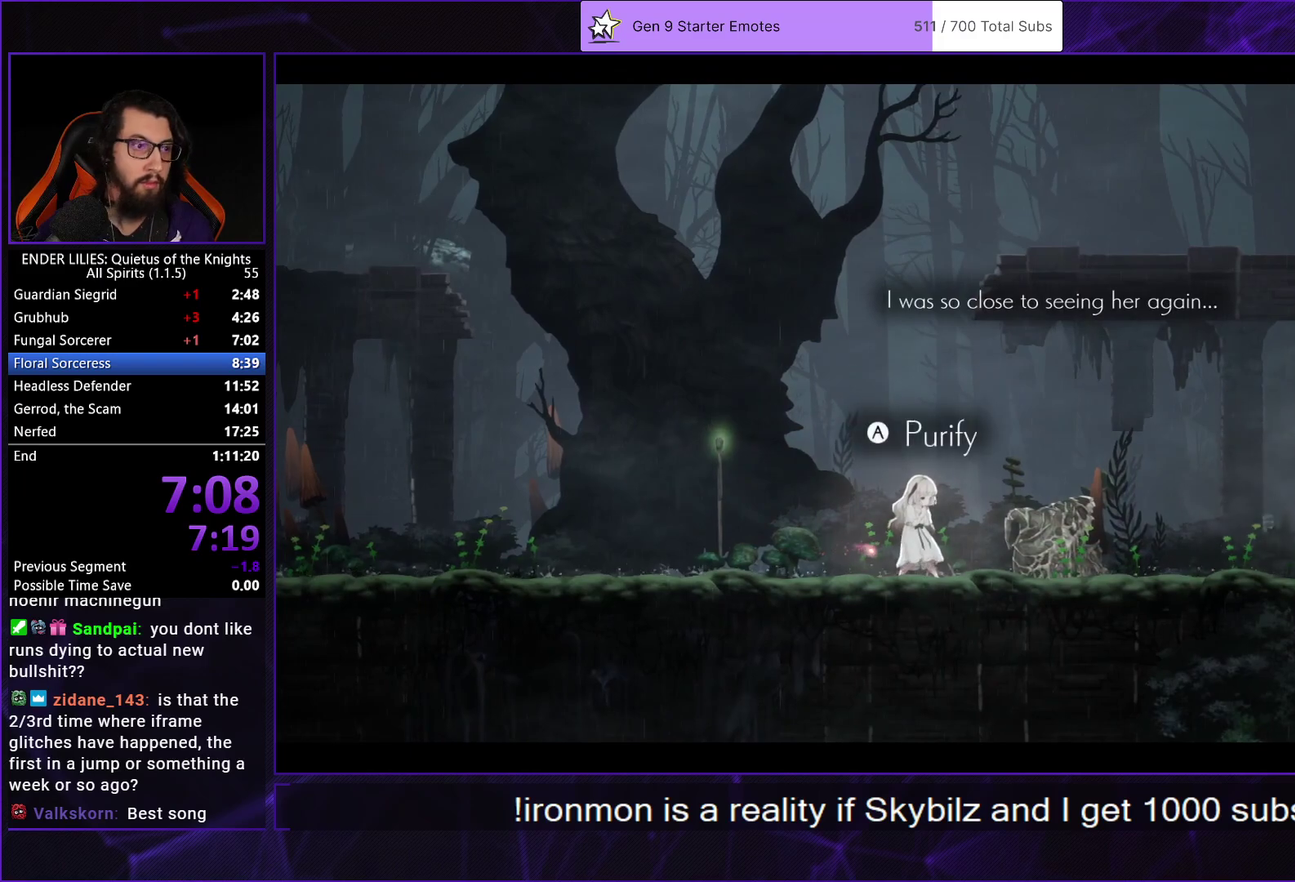
{"buttons": ["A"], "left_stick": "center", "right_stick": "center", "events": [[50, "A", "down"], [133, "A", "up"], [183, "A", "down"], [267, "A", "up"], [333, "A", "down"], [400, "A", "up"], [467, "A", "down"]]}
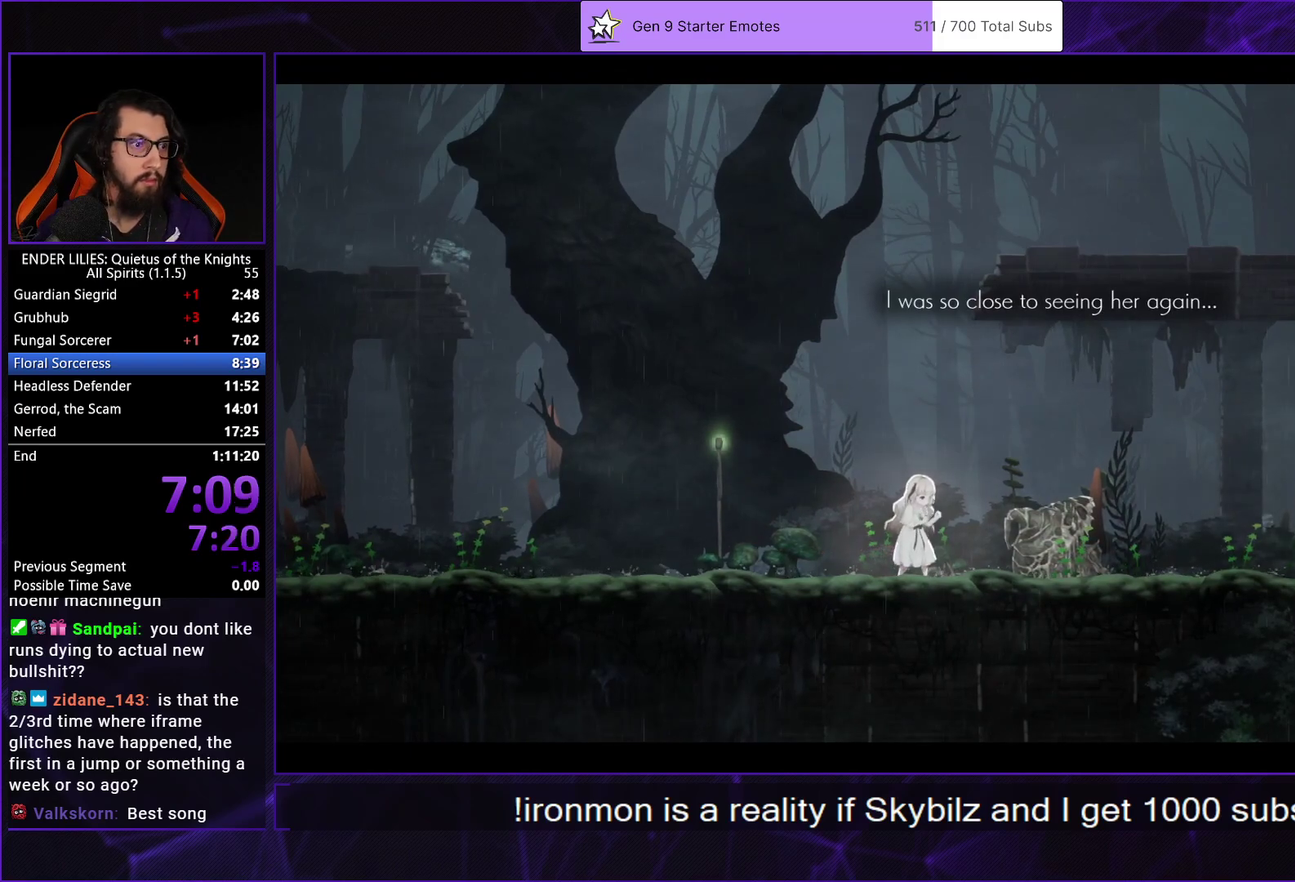
{"buttons": [], "left_stick": "center", "right_stick": "center", "events": [[33, "A", "up"], [100, "A", "down"], [183, "A", "up"], [233, "A", "down"], [300, "A", "up"], [367, "A", "down"], [450, "A", "up"]]}
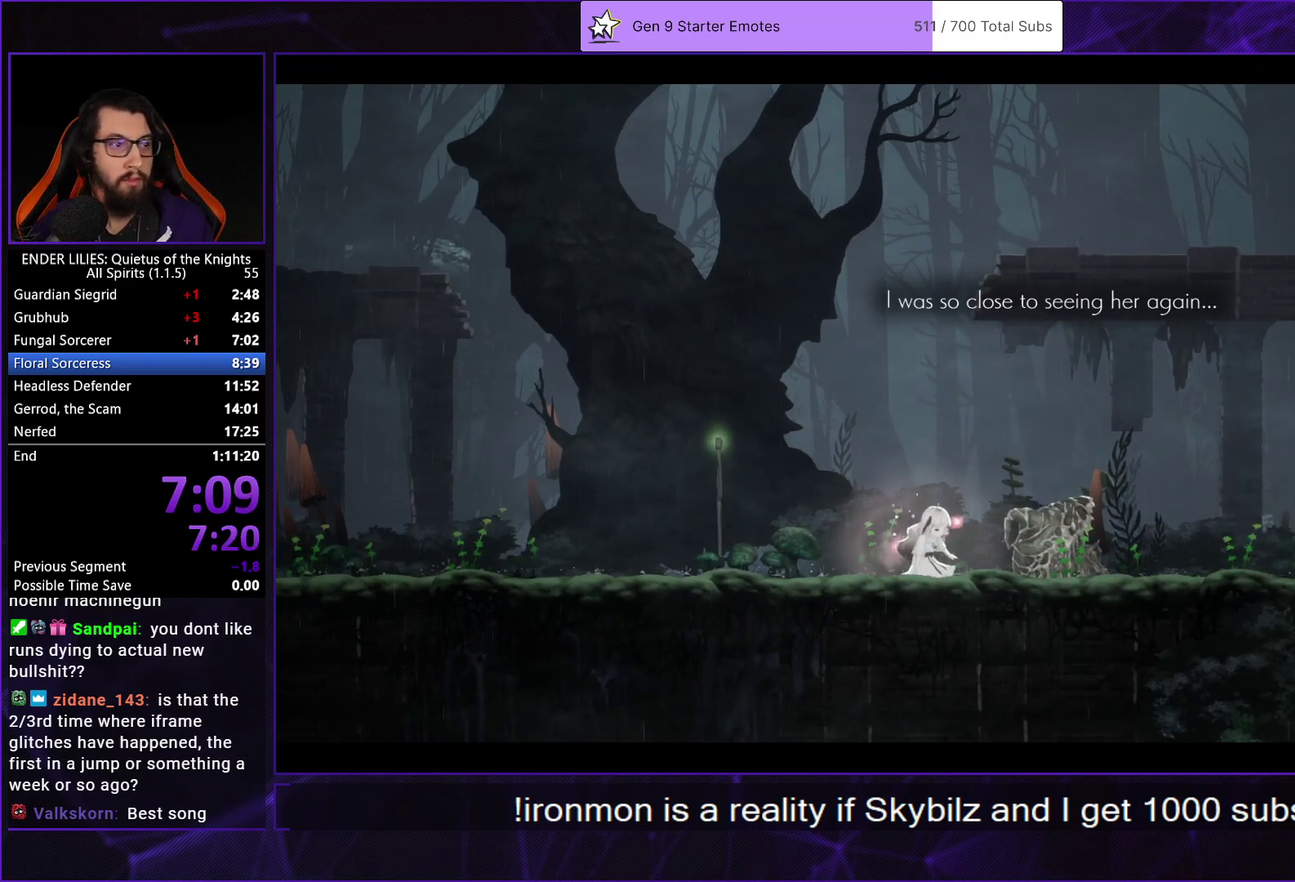
{"buttons": [], "left_stick": "center", "right_stick": "center", "events": [[33, "A", "down"], [117, "A", "up"], [200, "A", "down"], [300, "A", "up"], [367, "A", "down"], [483, "A", "up"]]}
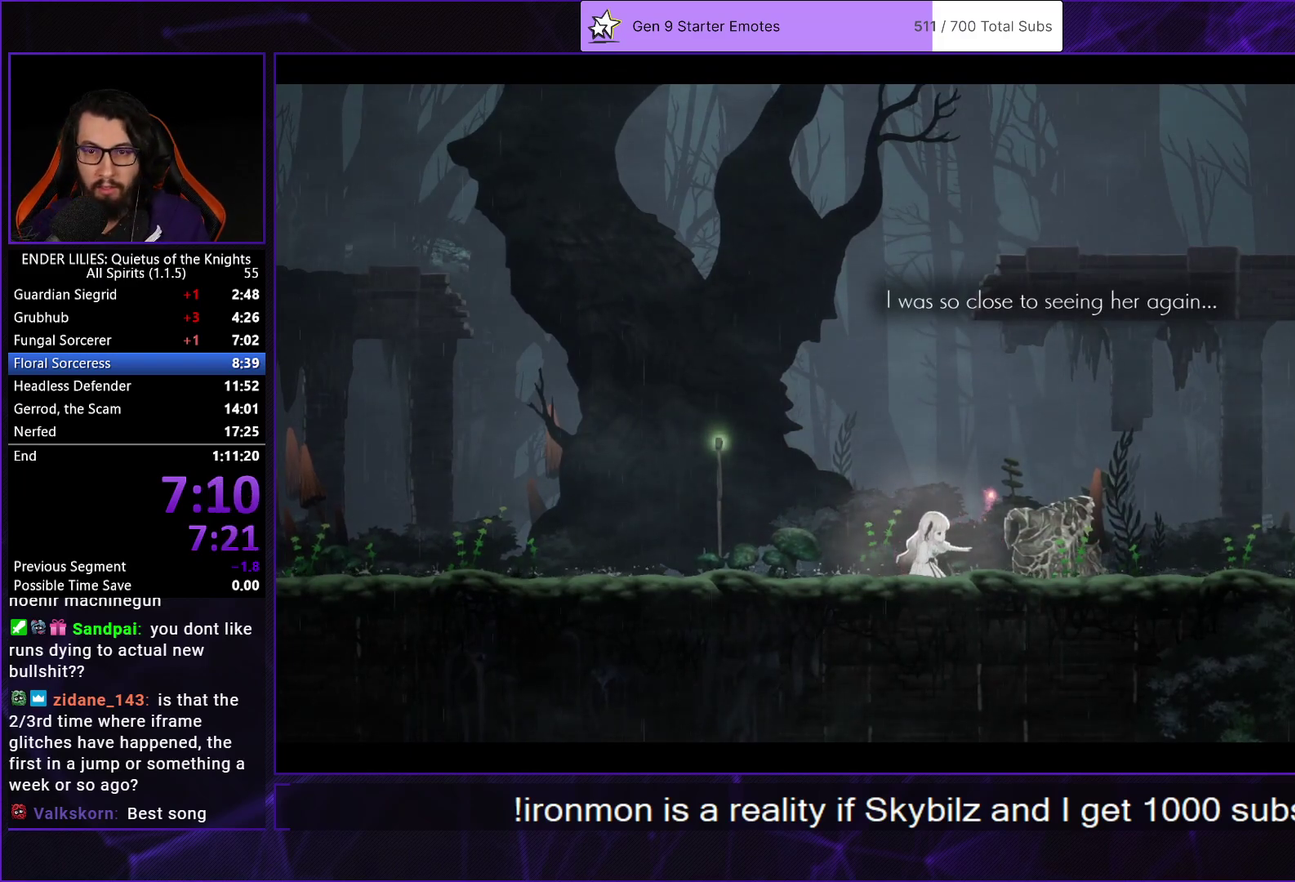
{"buttons": [], "left_stick": "center", "right_stick": "center", "events": [[50, "A", "down"], [150, "A", "up"], [217, "A", "down"], [317, "A", "up"], [383, "A", "down"], [500, "A", "up"]]}
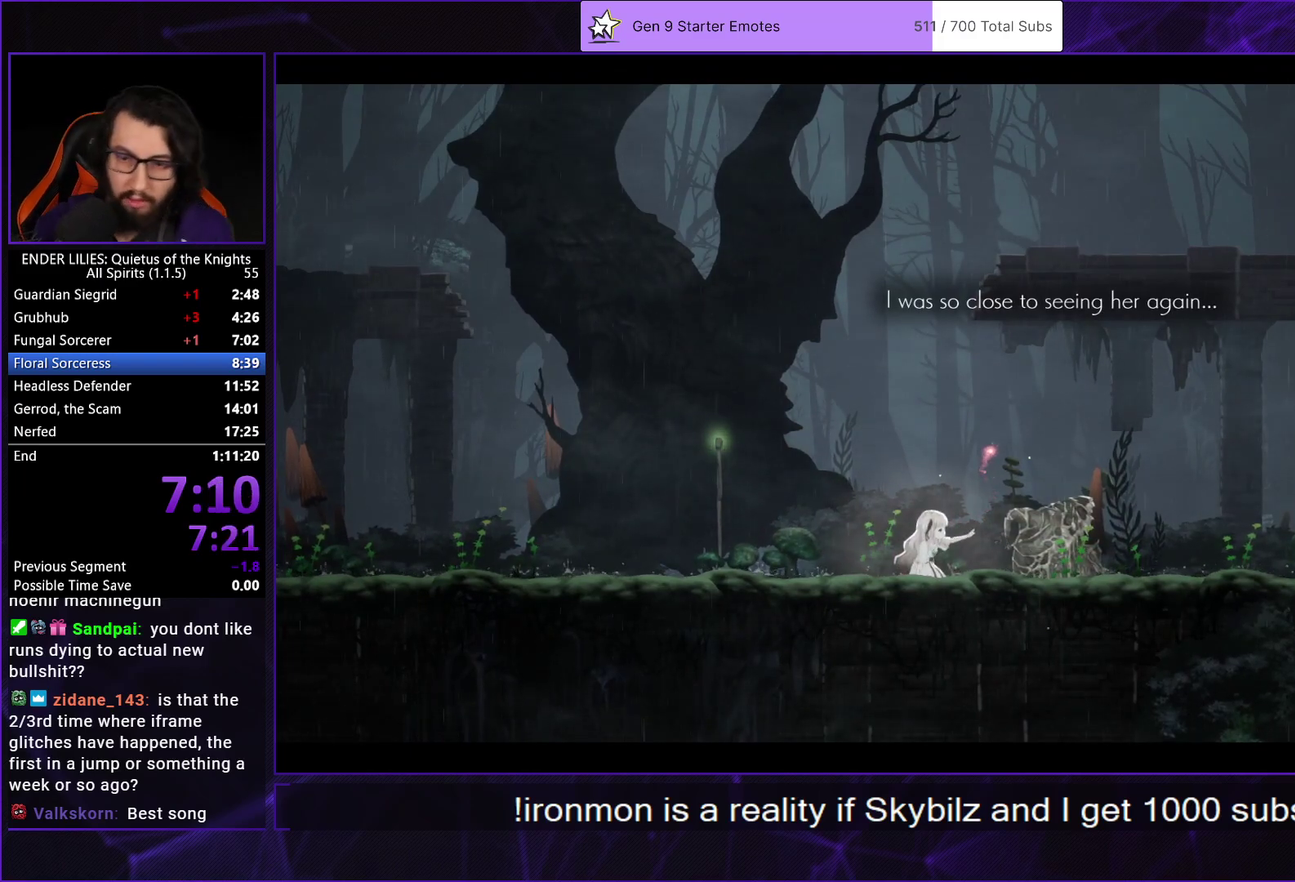
{"buttons": [], "left_stick": "center", "right_stick": "center", "events": [[50, "A", "down"], [167, "A", "up"], [217, "A", "down"], [300, "A", "up"], [367, "A", "down"], [483, "A", "up"]]}
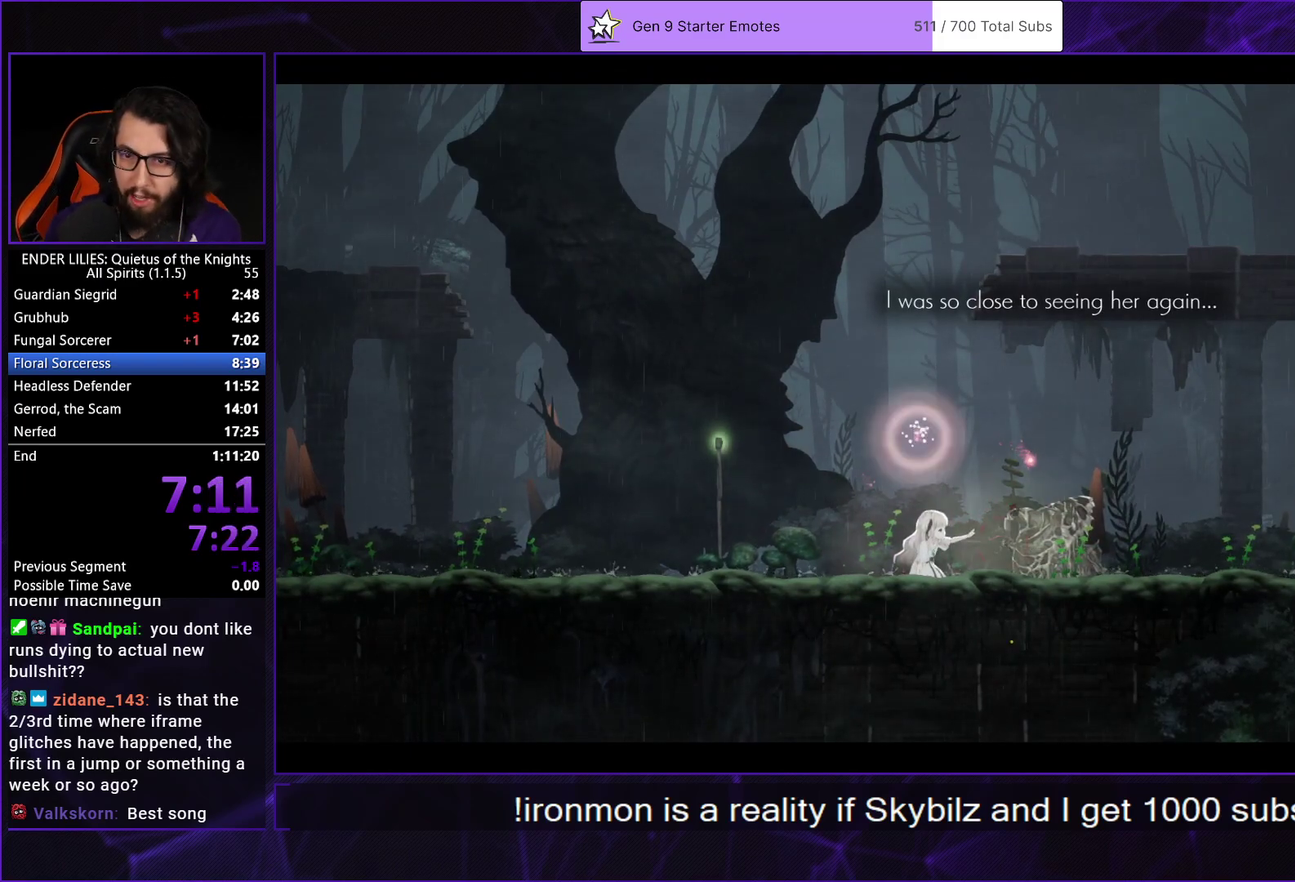
{"buttons": ["A"], "left_stick": "center", "right_stick": "center", "events": [[50, "A", "down"], [150, "A", "up"], [217, "A", "down"], [333, "A", "up"], [400, "A", "down"]]}
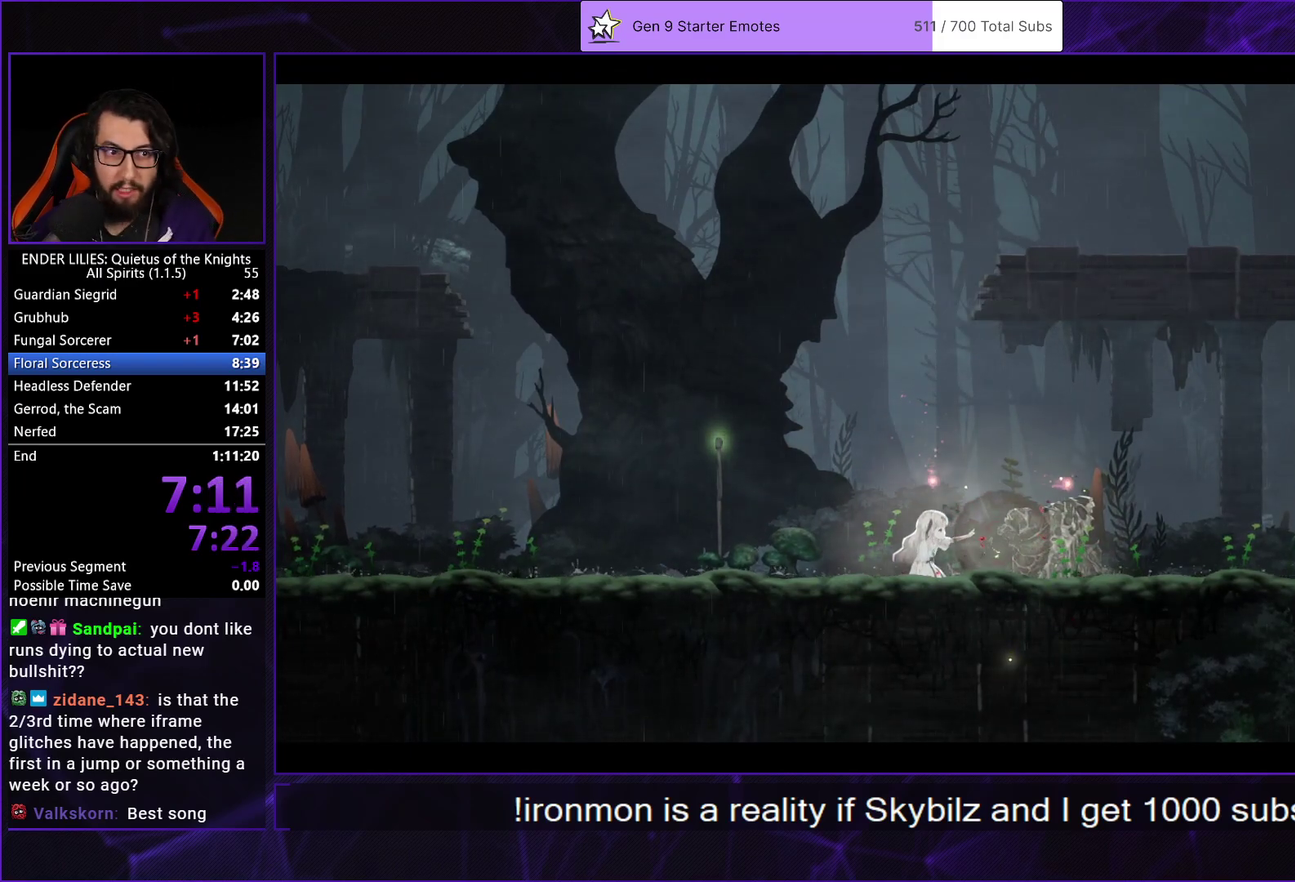
{"buttons": ["A"], "left_stick": "center", "right_stick": "center", "events": [[17, "A", "up"], [83, "A", "down"], [200, "A", "up"], [267, "A", "down"], [383, "A", "up"], [450, "A", "down"]]}
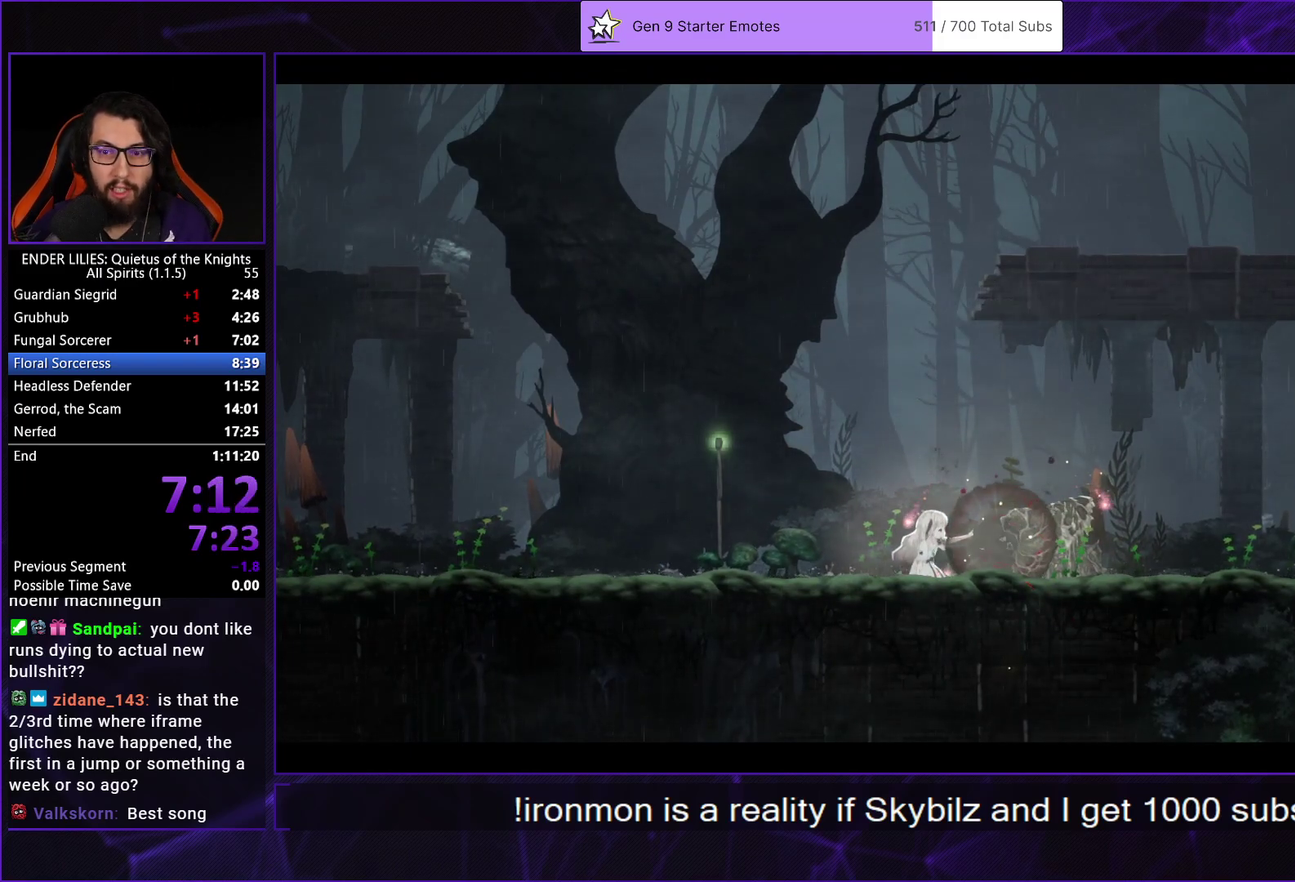
{"buttons": ["A"], "left_stick": "center", "right_stick": "center", "events": [[50, "A", "up"], [133, "A", "down"], [233, "A", "up"], [300, "A", "down"], [417, "A", "up"], [483, "A", "down"]]}
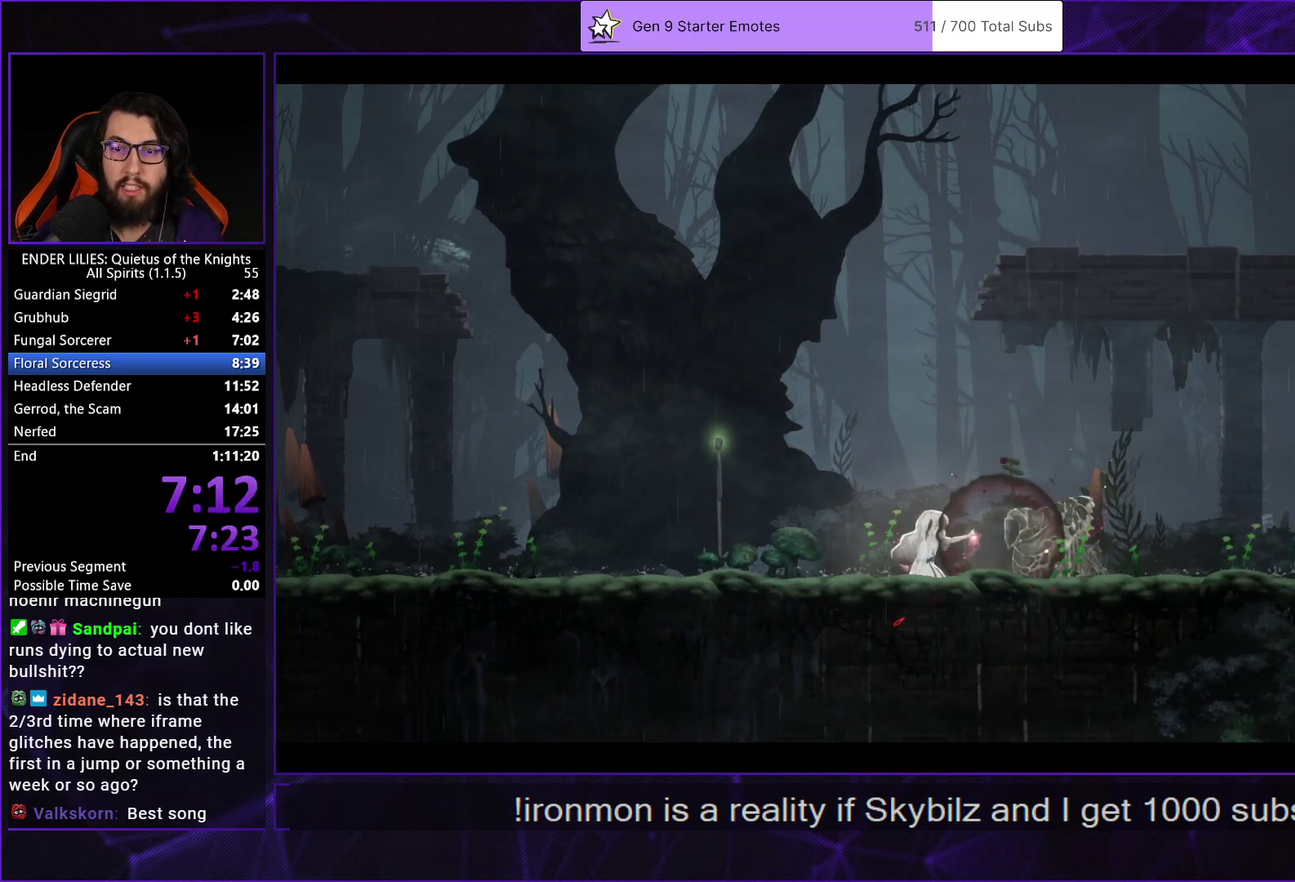
{"buttons": ["A"], "left_stick": "center", "right_stick": "center", "events": [[67, "A", "up"], [150, "A", "down"], [250, "A", "up"], [333, "A", "down"], [433, "A", "up"], [500, "A", "down"]]}
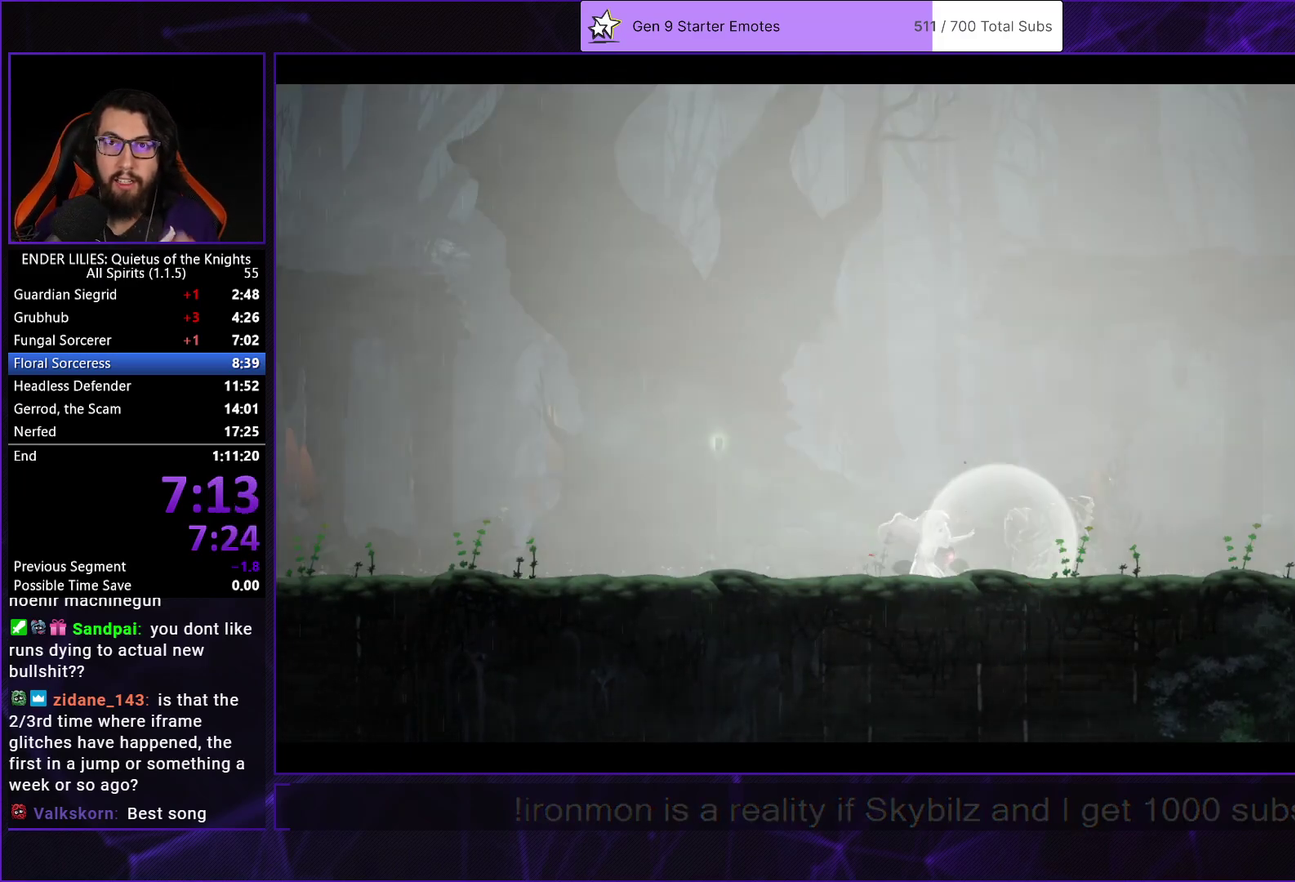
{"buttons": ["A"], "left_stick": "center", "right_stick": "center", "events": [[117, "A", "up"], [200, "A", "down"], [333, "A", "up"], [417, "A", "down"]]}
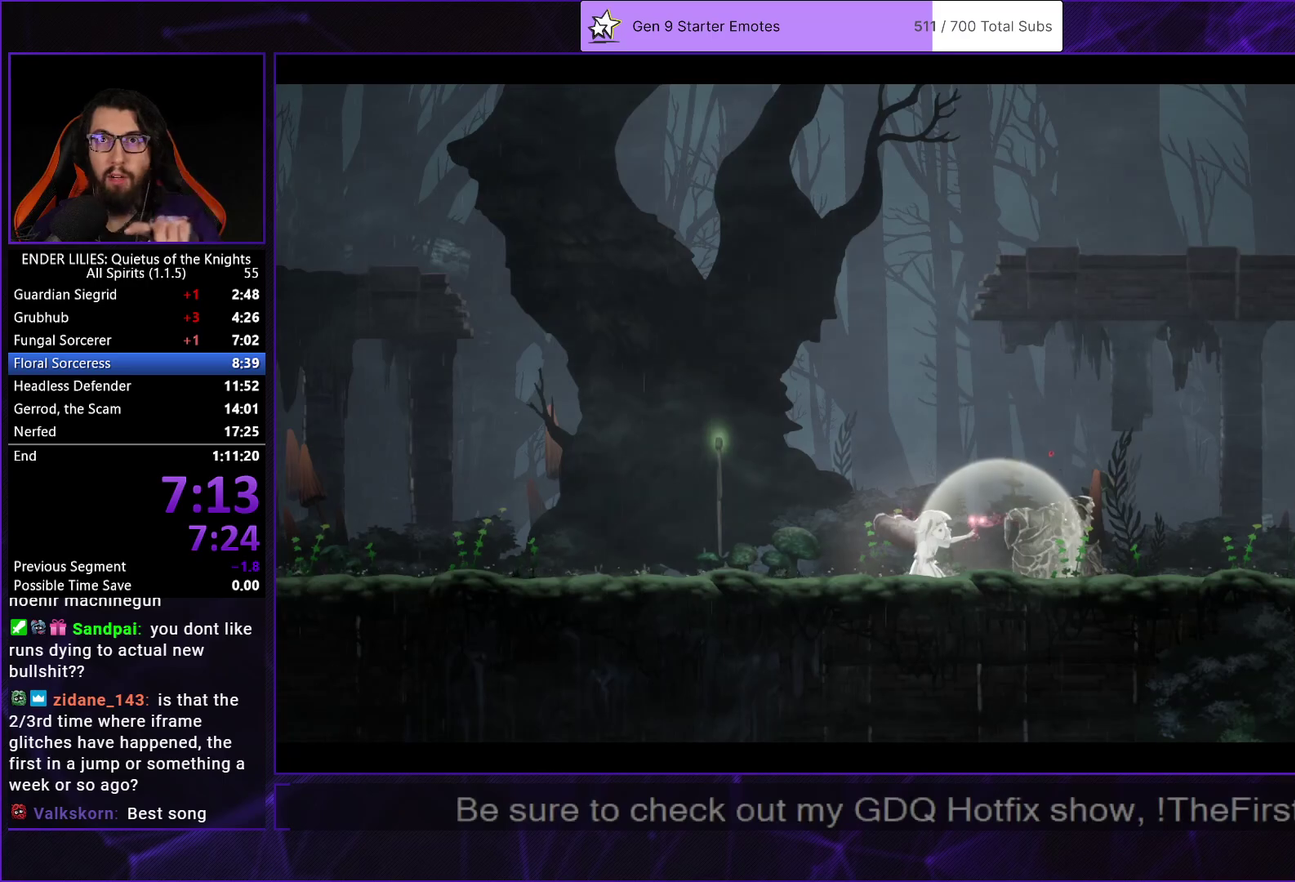
{"buttons": [], "left_stick": "center", "right_stick": "center", "events": [[33, "A", "up"], [117, "A", "down"], [233, "A", "up"], [333, "A", "down"], [450, "A", "up"]]}
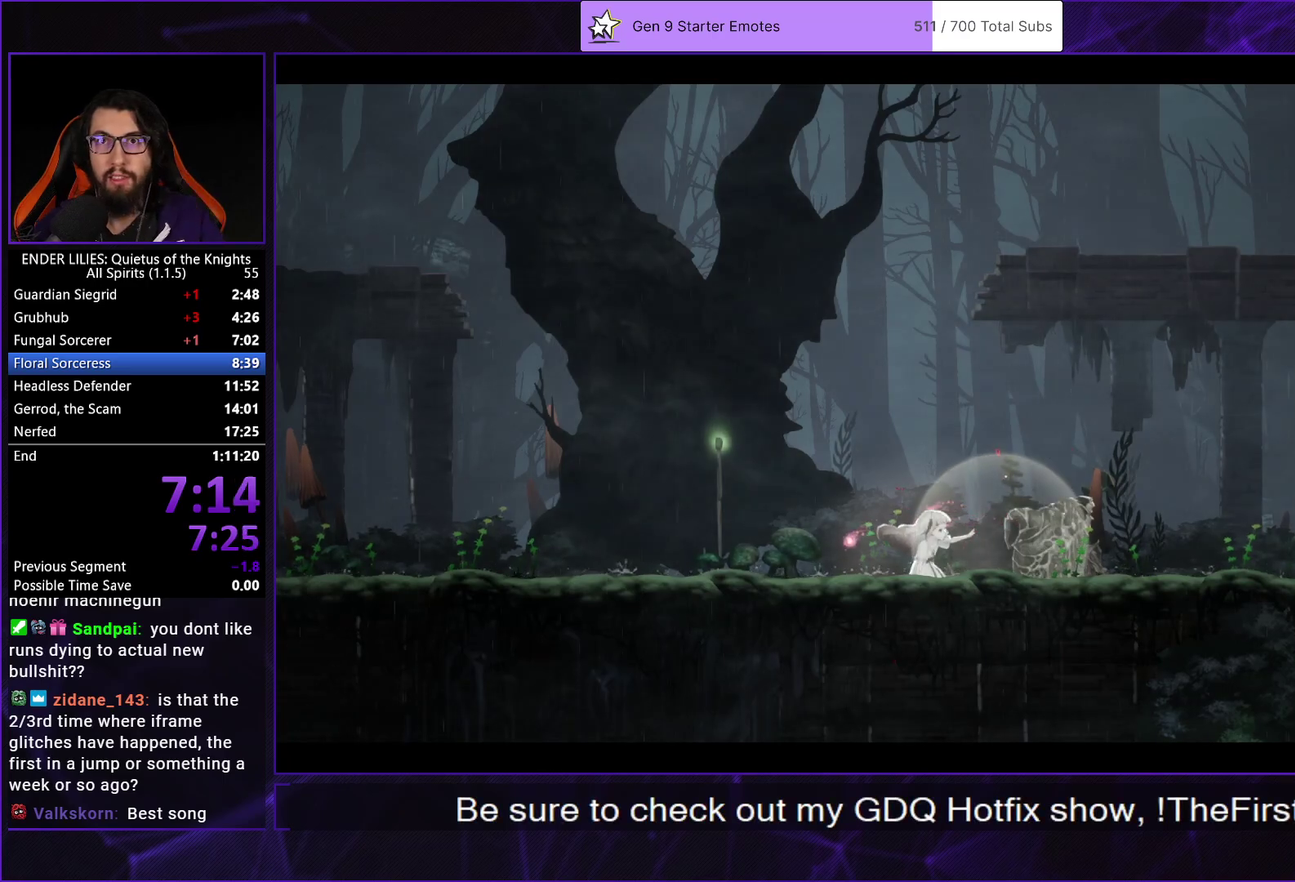
{"buttons": ["A"], "left_stick": "center", "right_stick": "center", "events": [[17, "A", "down"], [167, "A", "up"], [250, "A", "down"], [383, "A", "up"], [467, "A", "down"]]}
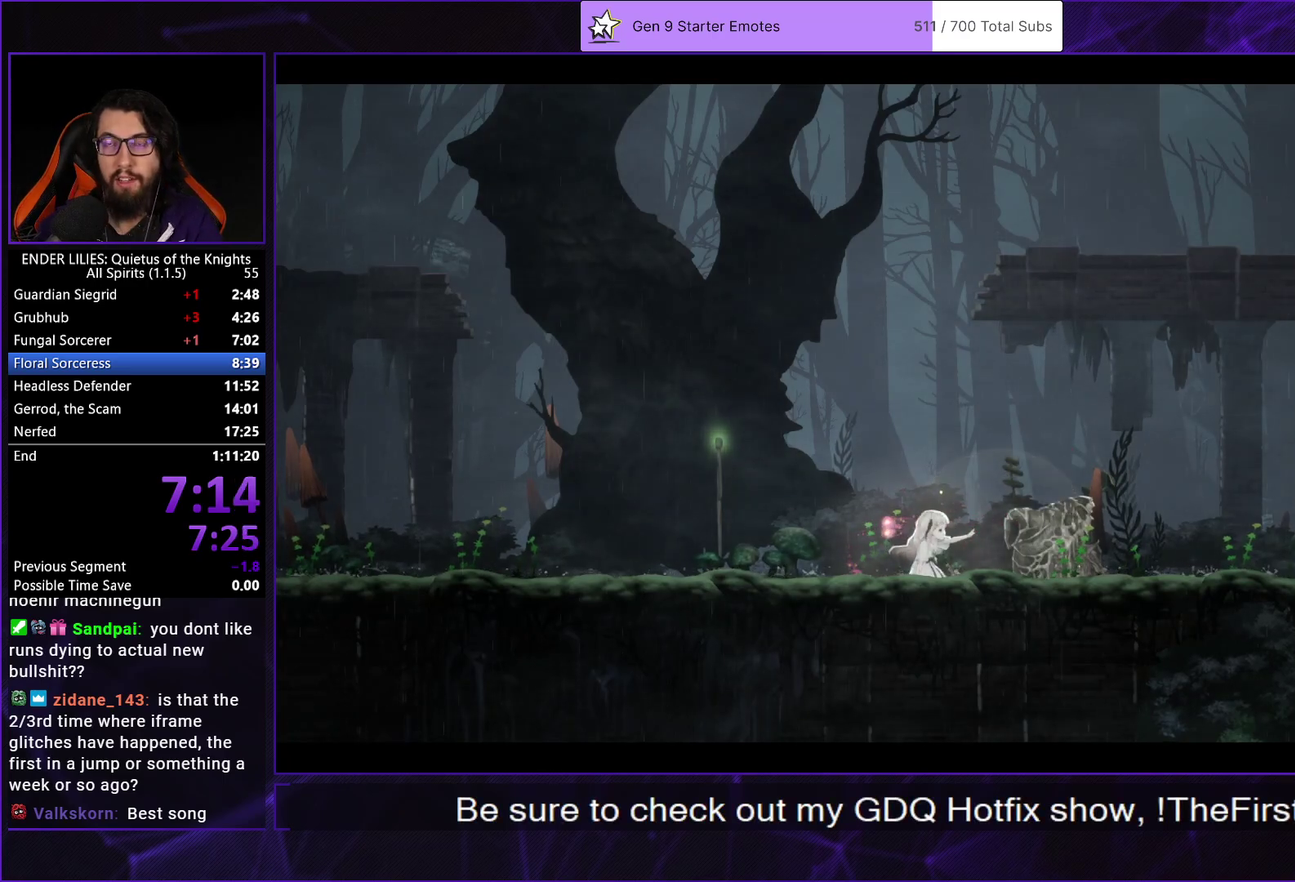
{"buttons": [], "left_stick": "center", "right_stick": "center", "events": [[67, "A", "up"], [167, "A", "down"], [283, "A", "up"], [350, "A", "down"], [450, "A", "up"]]}
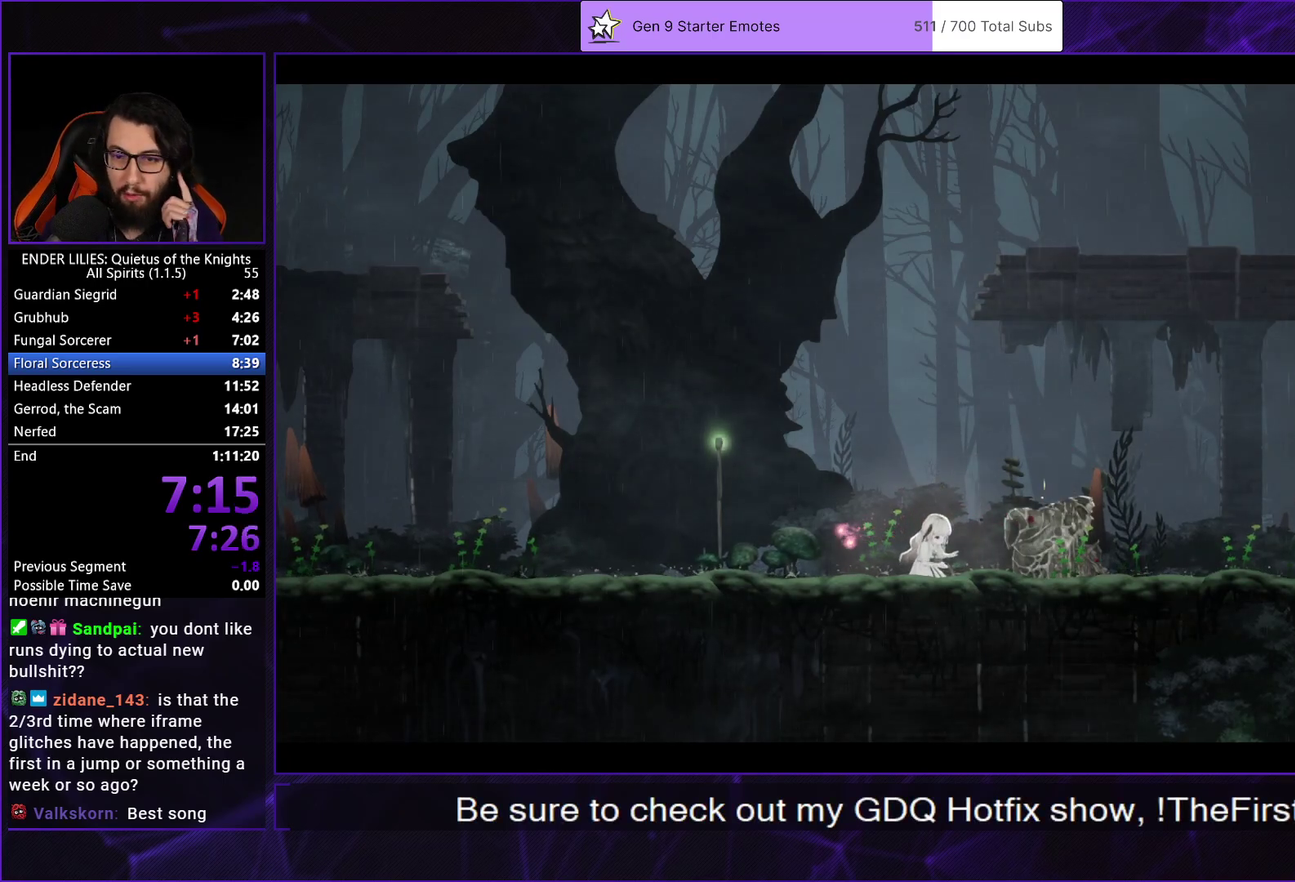
{"buttons": ["A"], "left_stick": "center", "right_stick": "center", "events": [[50, "A", "down"], [167, "A", "up"], [250, "A", "down"], [350, "A", "up"], [433, "A", "down"]]}
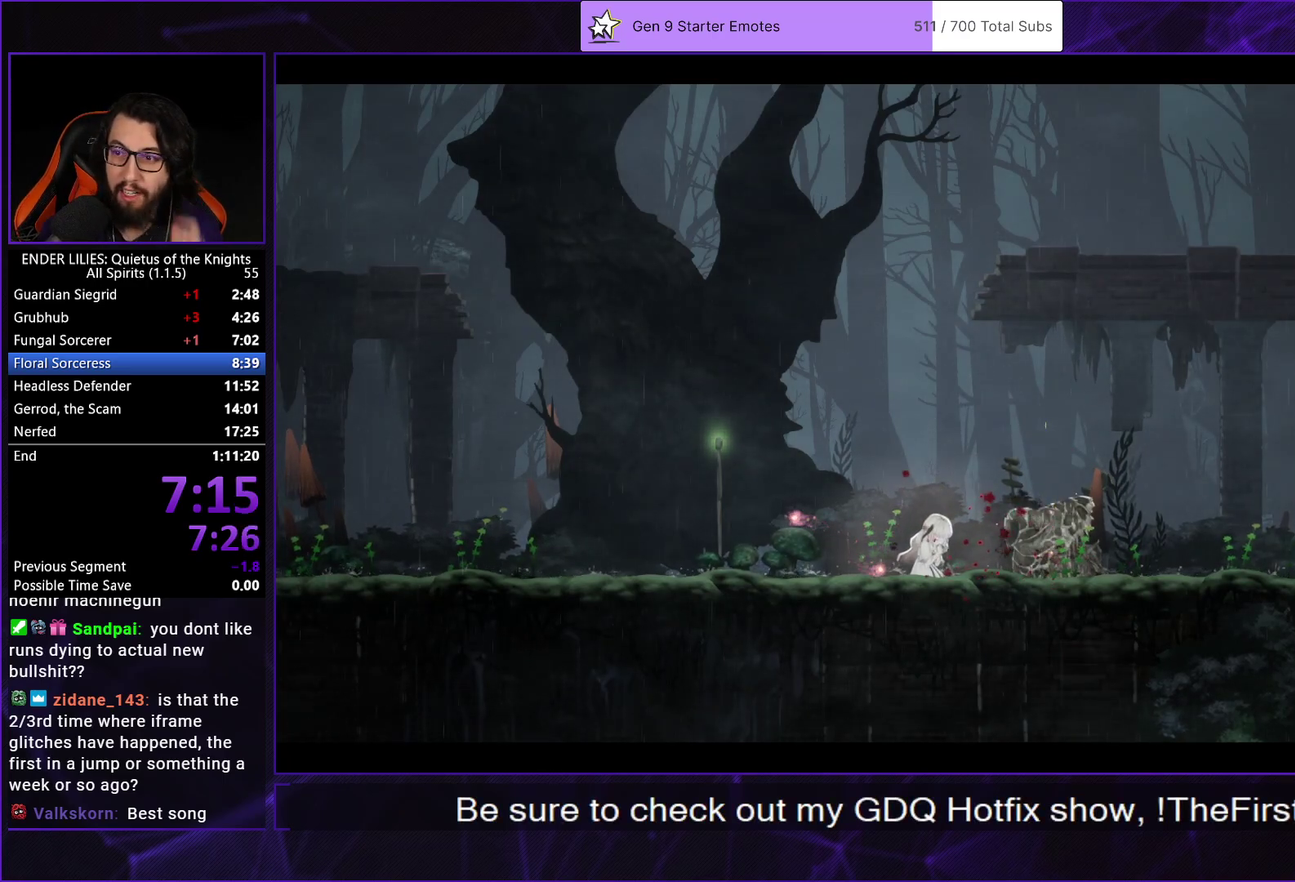
{"buttons": ["A"], "left_stick": "center", "right_stick": "center", "events": [[17, "A", "up"], [100, "A", "down"], [200, "A", "up"], [267, "A", "down"], [350, "A", "up"], [433, "A", "down"]]}
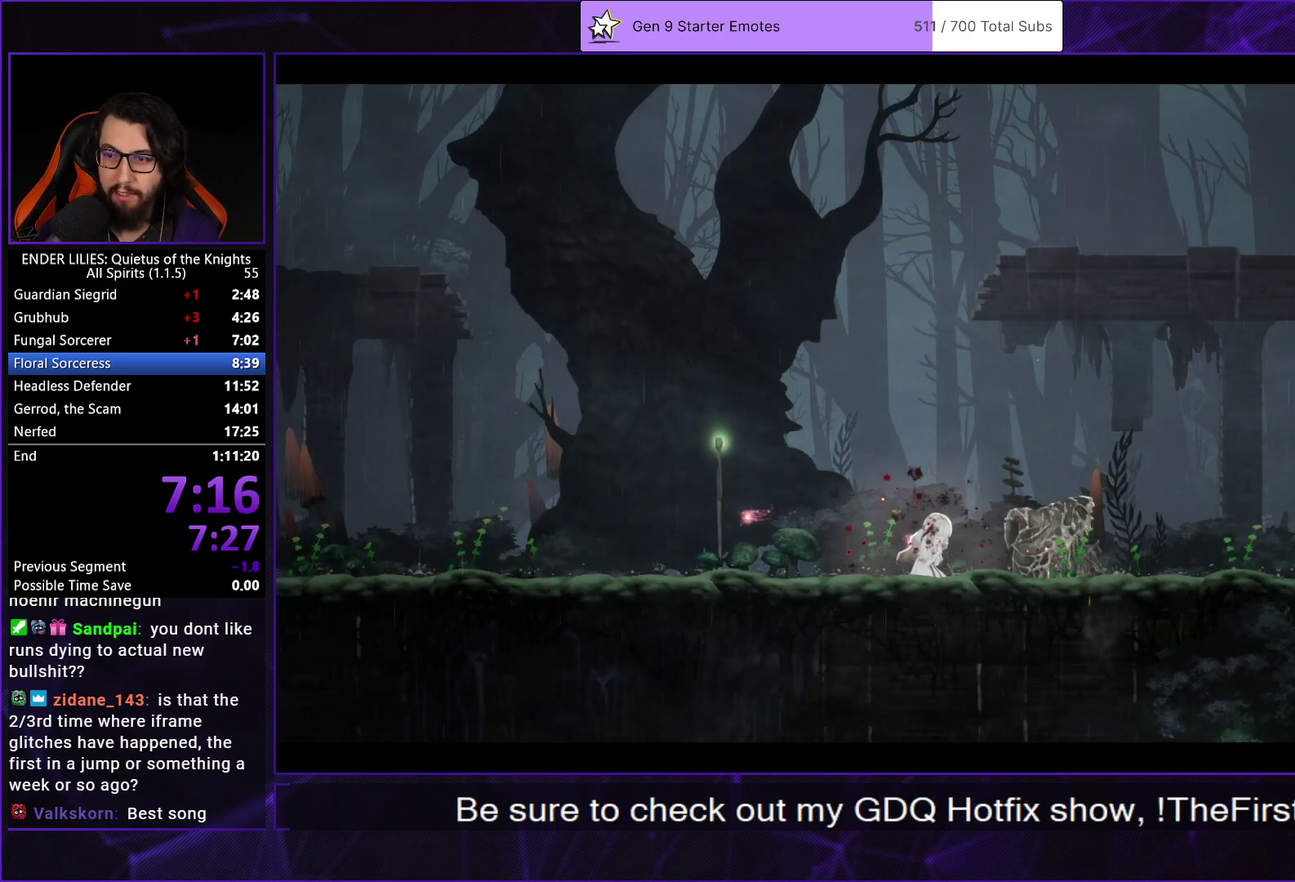
{"buttons": [], "left_stick": "center", "right_stick": "center", "events": [[33, "A", "up"], [100, "A", "down"], [183, "A", "up"], [250, "A", "down"], [317, "A", "up"], [383, "A", "down"], [467, "A", "up"]]}
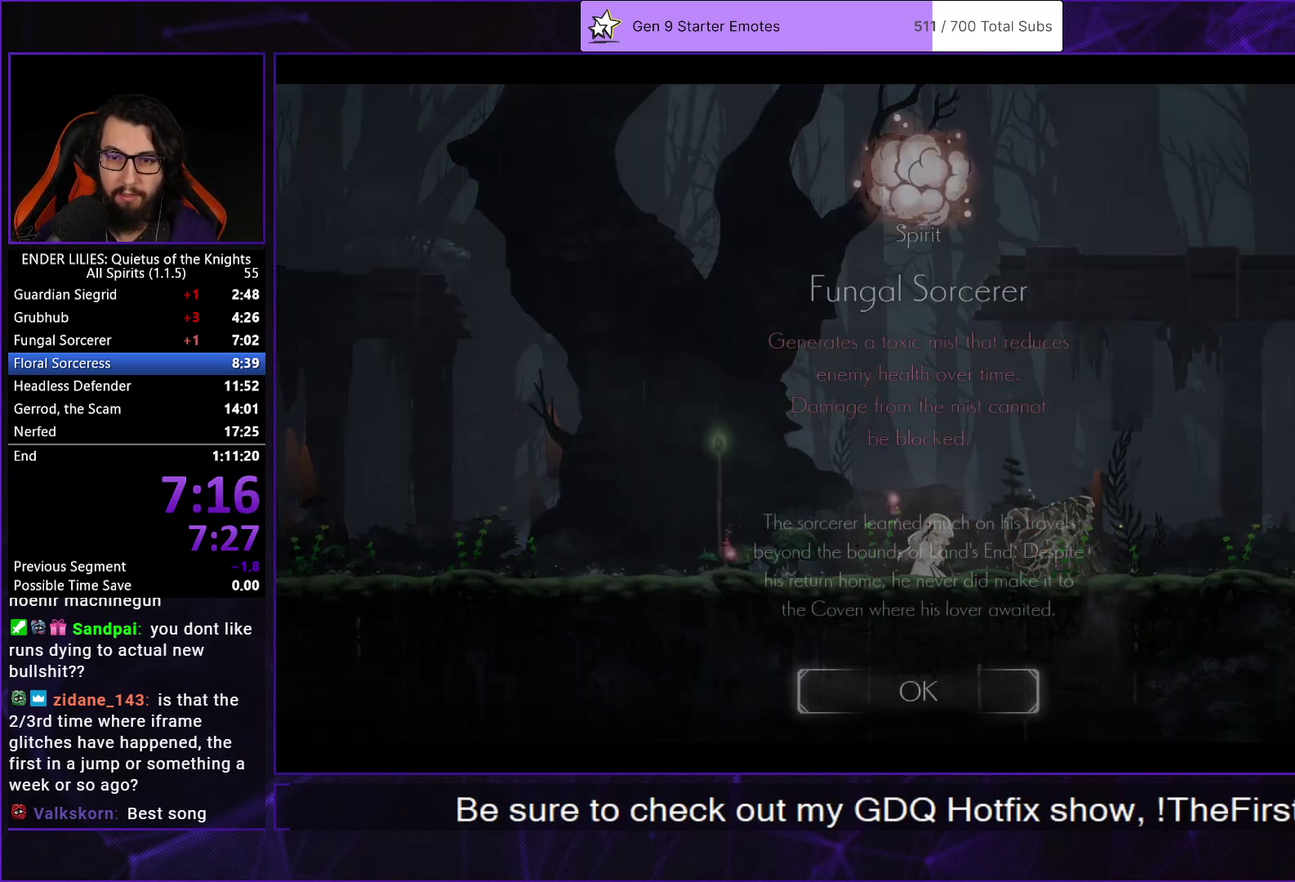
{"buttons": ["A"], "left_stick": "center", "right_stick": "center", "events": [[50, "A", "down"], [100, "A", "up"], [167, "A", "down"], [233, "A", "up"], [300, "A", "down"], [367, "A", "up"], [433, "A", "down"]]}
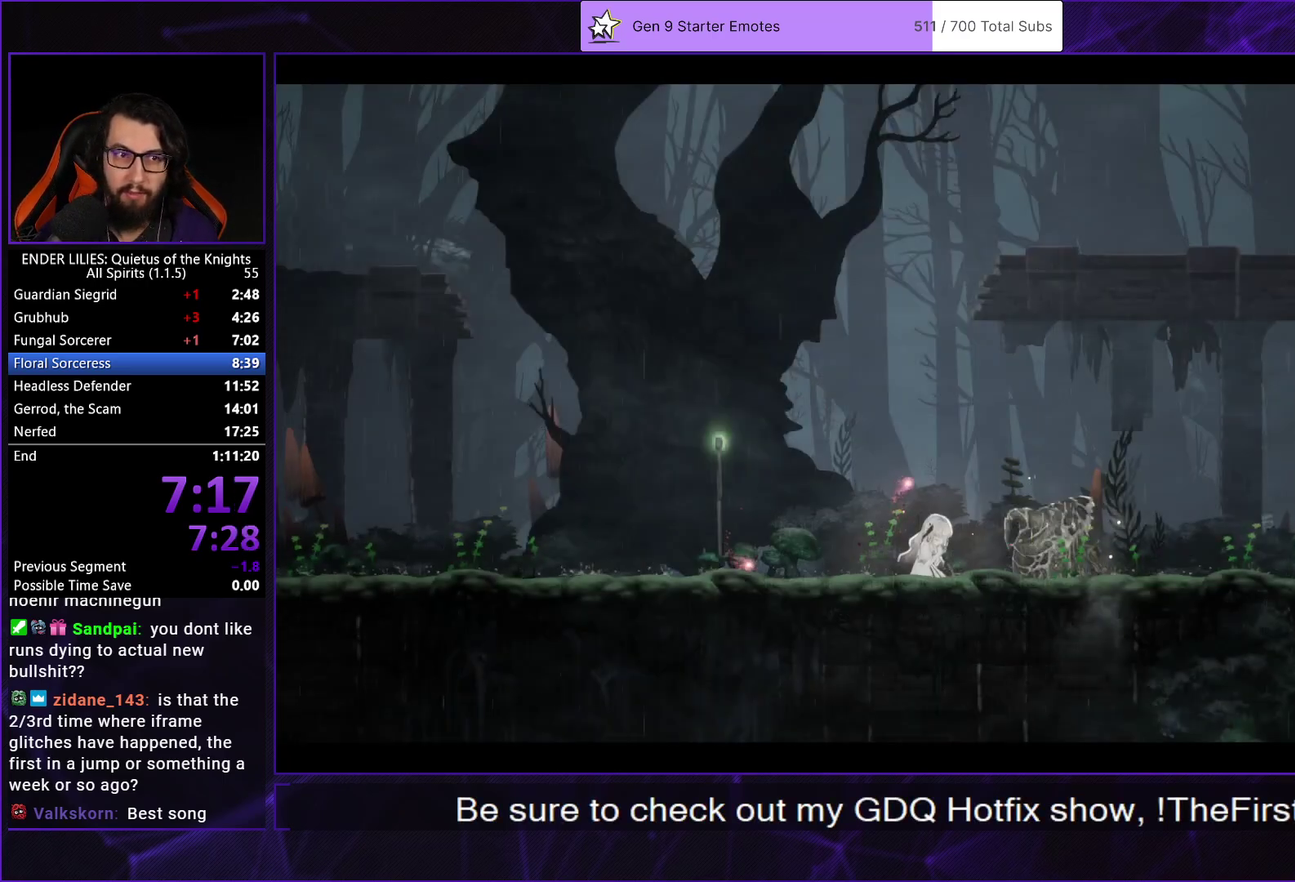
{"buttons": [], "left_stick": "center", "right_stick": "center", "events": [[33, "A", "up"], [150, "DPAD_LEFT", "down"], [283, "DPAD_LEFT", "up"], [367, "DPAD_LEFT", "down"], [500, "DPAD_LEFT", "up"]]}